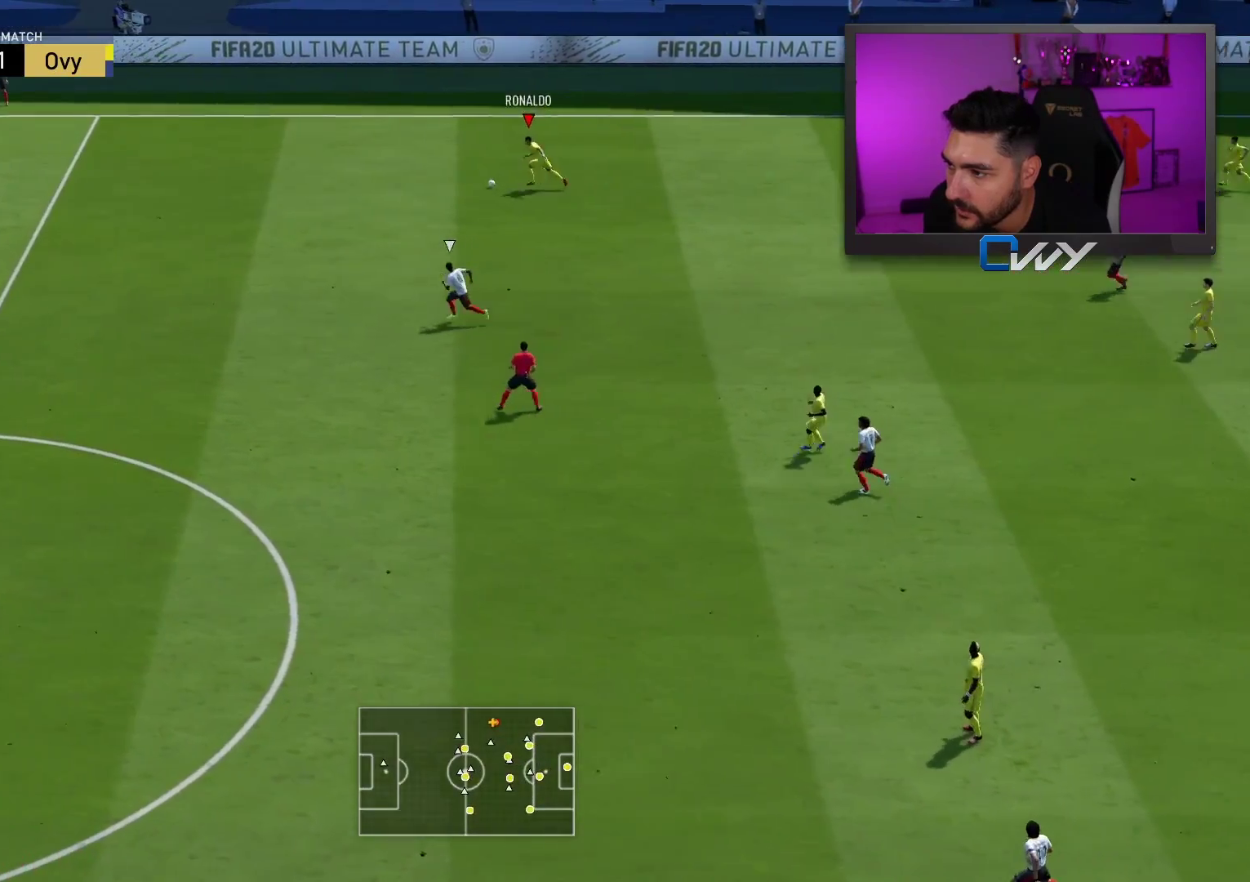
Gameplay with a controller (PlayStation layout); each line is a JSON object with the inputs held at the frame after it. "events" lists button and stick changes between this image and that frame as [ms after this image, input, new state], when the widget could be followed in between.
{"buttons": ["R2"], "left_stick": "left", "right_stick": "center", "events": [[217, "CROSS", "up"], [217, "SQUARE", "up"]]}
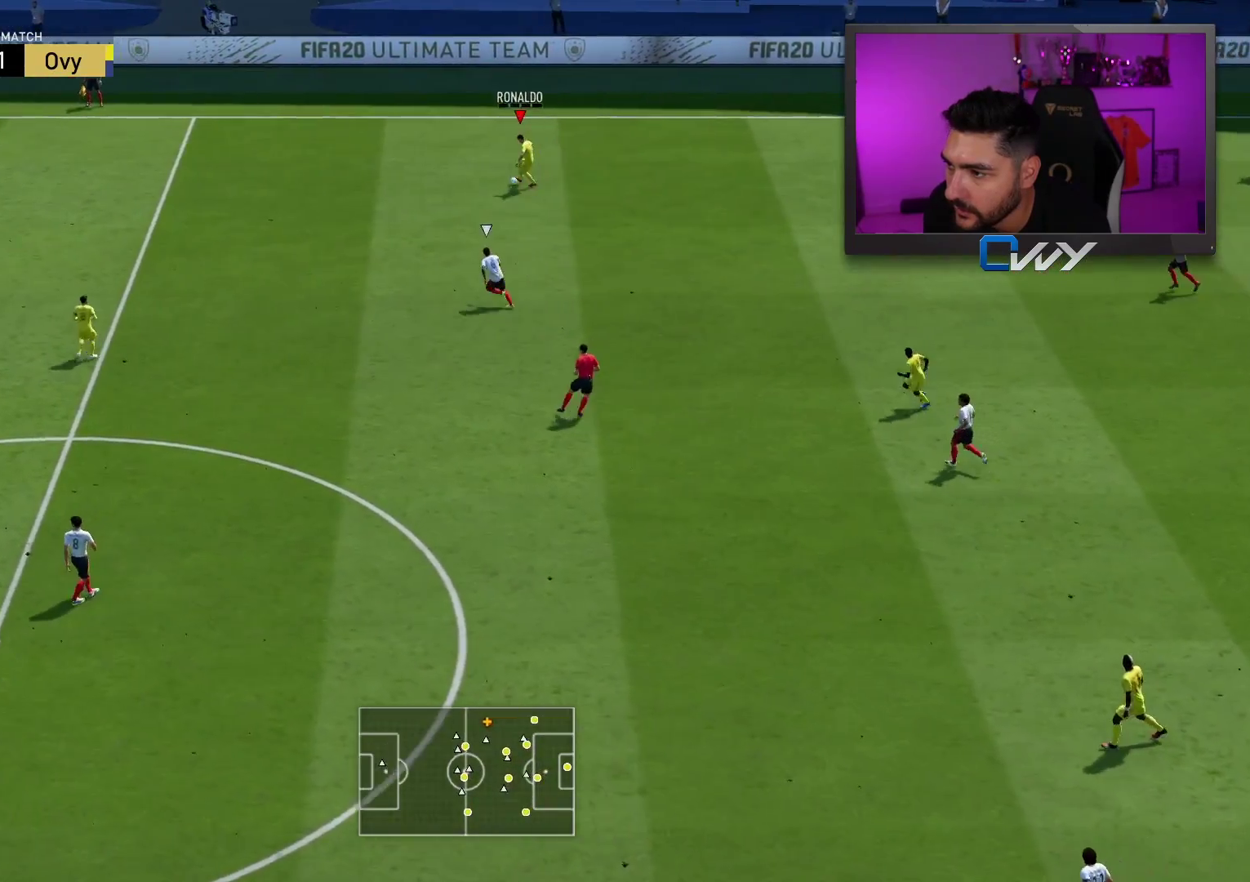
{"buttons": ["R2"], "left_stick": "left", "right_stick": "up", "events": [[200, "right_stick", "up"]]}
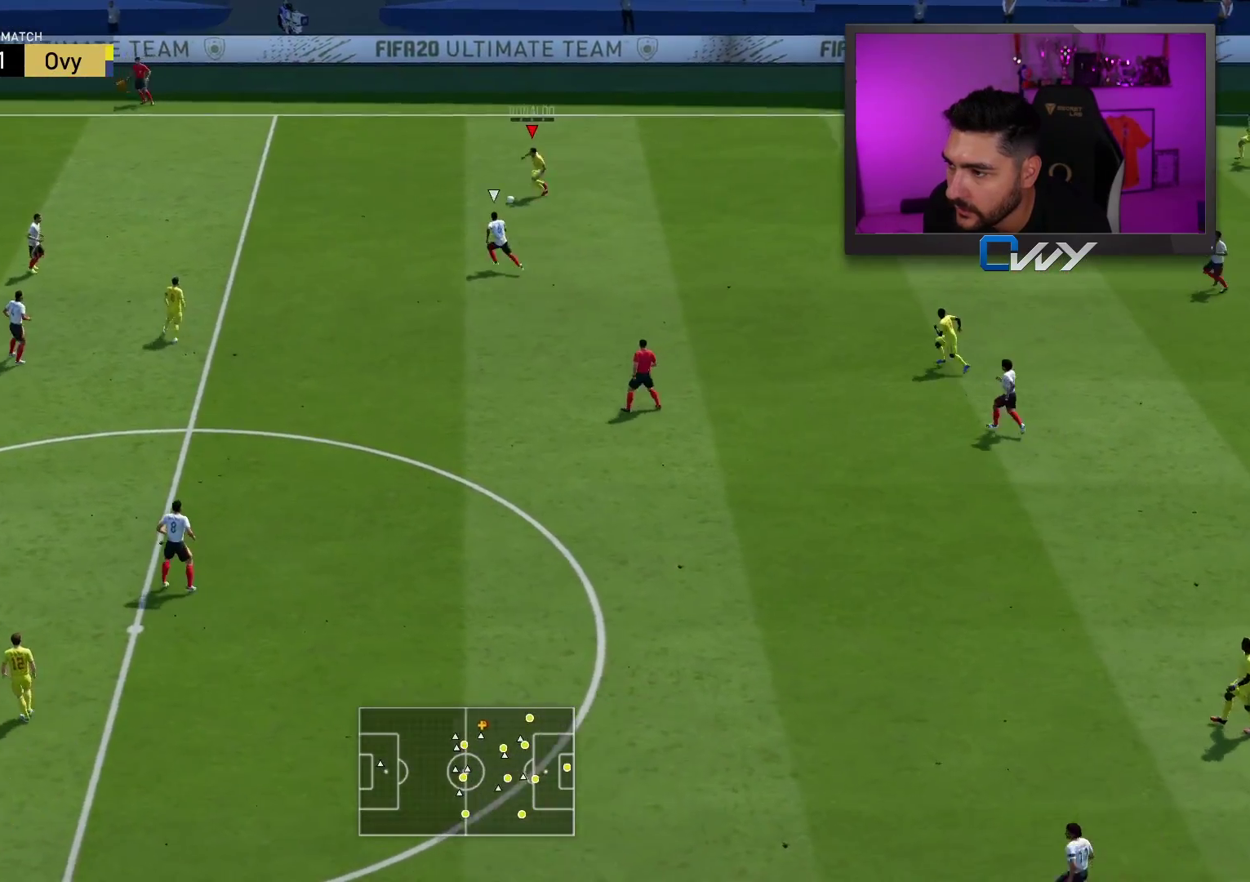
{"buttons": ["R2"], "left_stick": "left", "right_stick": "center", "events": [[117, "right_stick", "center"]]}
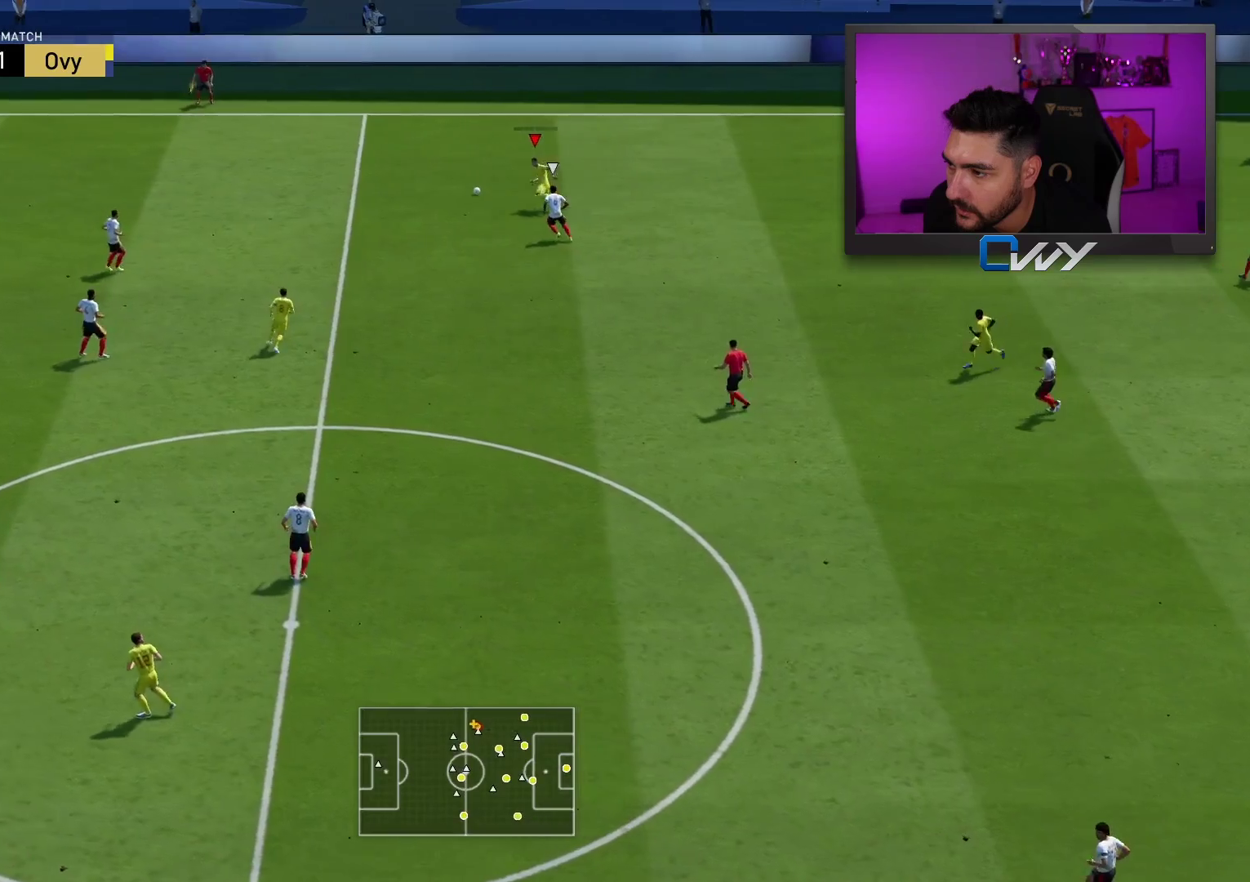
{"buttons": ["R2"], "left_stick": "left", "right_stick": "center", "events": []}
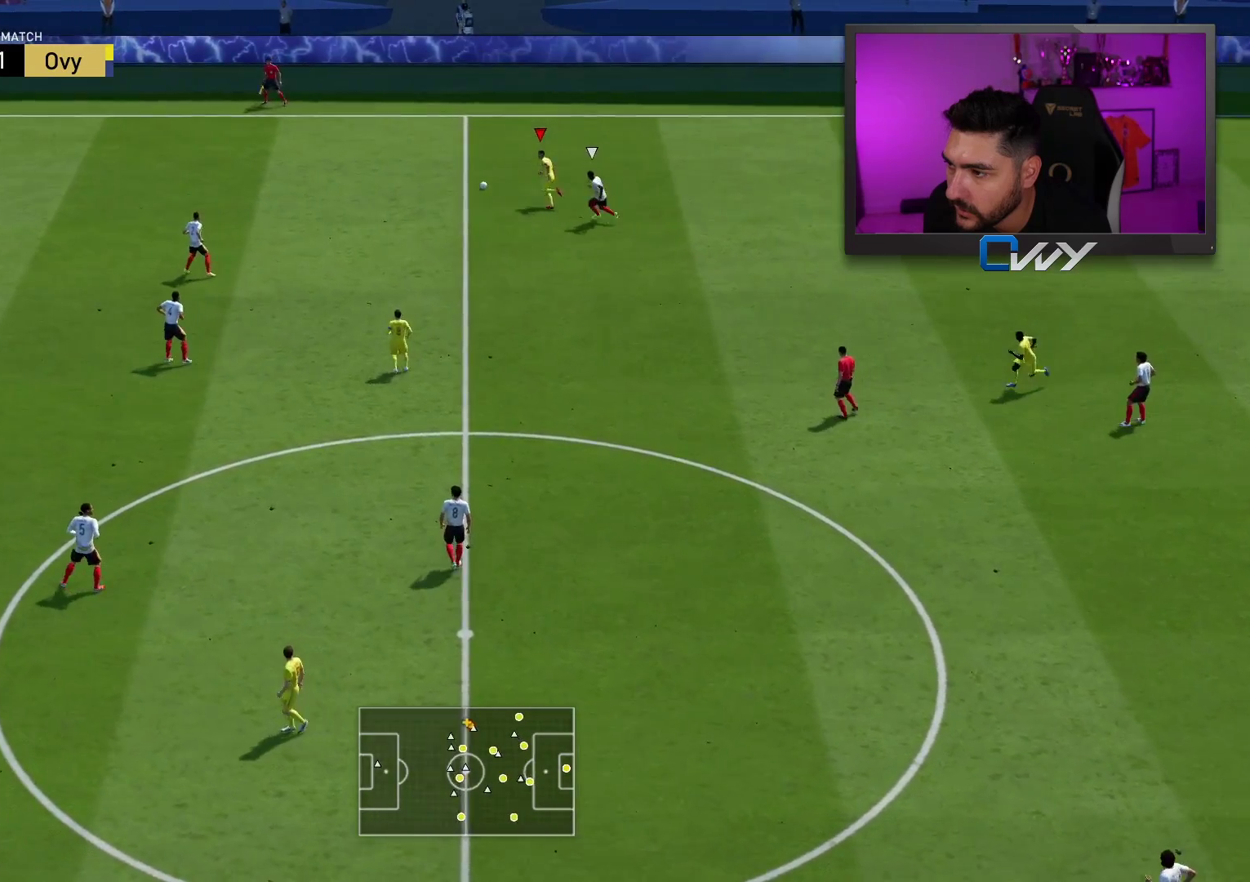
{"buttons": ["R2"], "left_stick": "left", "right_stick": "center", "events": []}
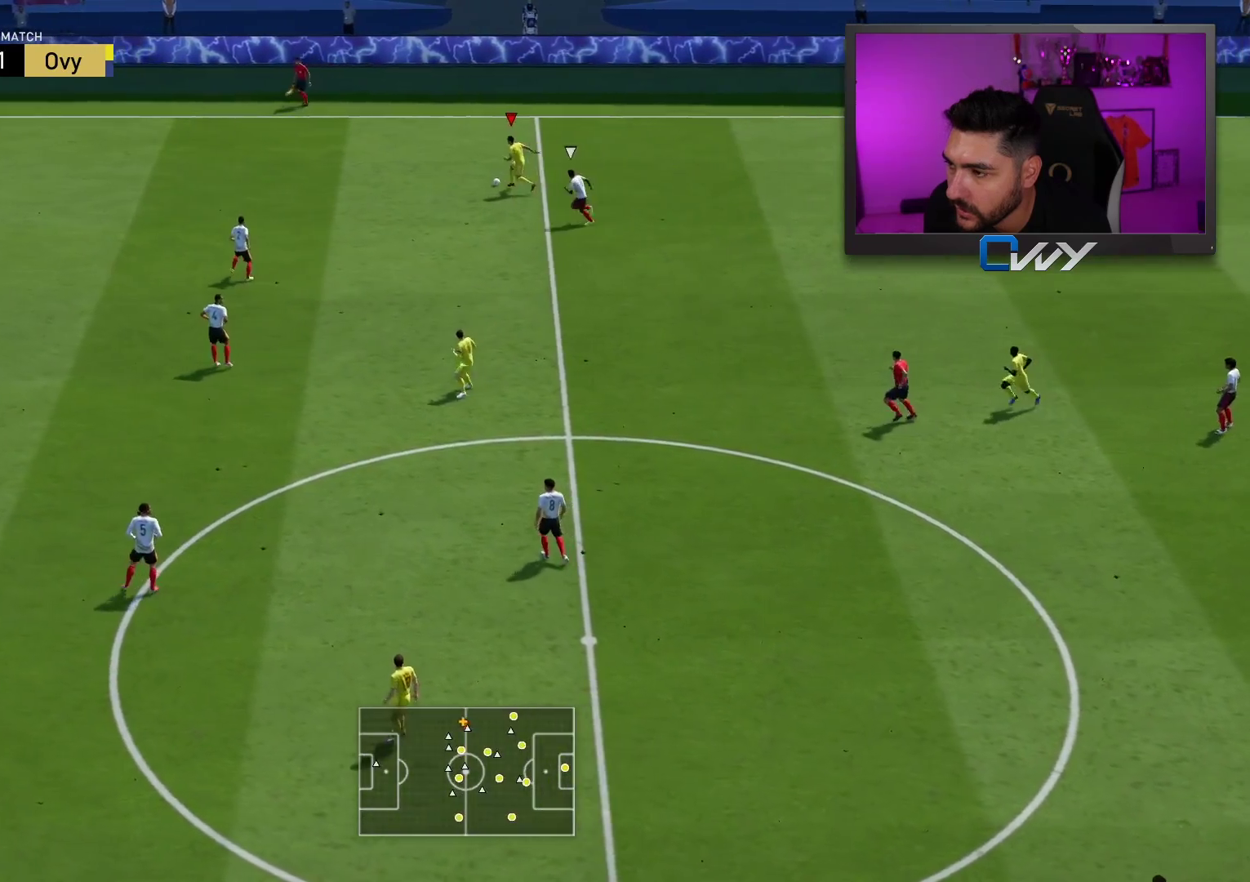
{"buttons": ["R2"], "left_stick": "left", "right_stick": "center", "events": []}
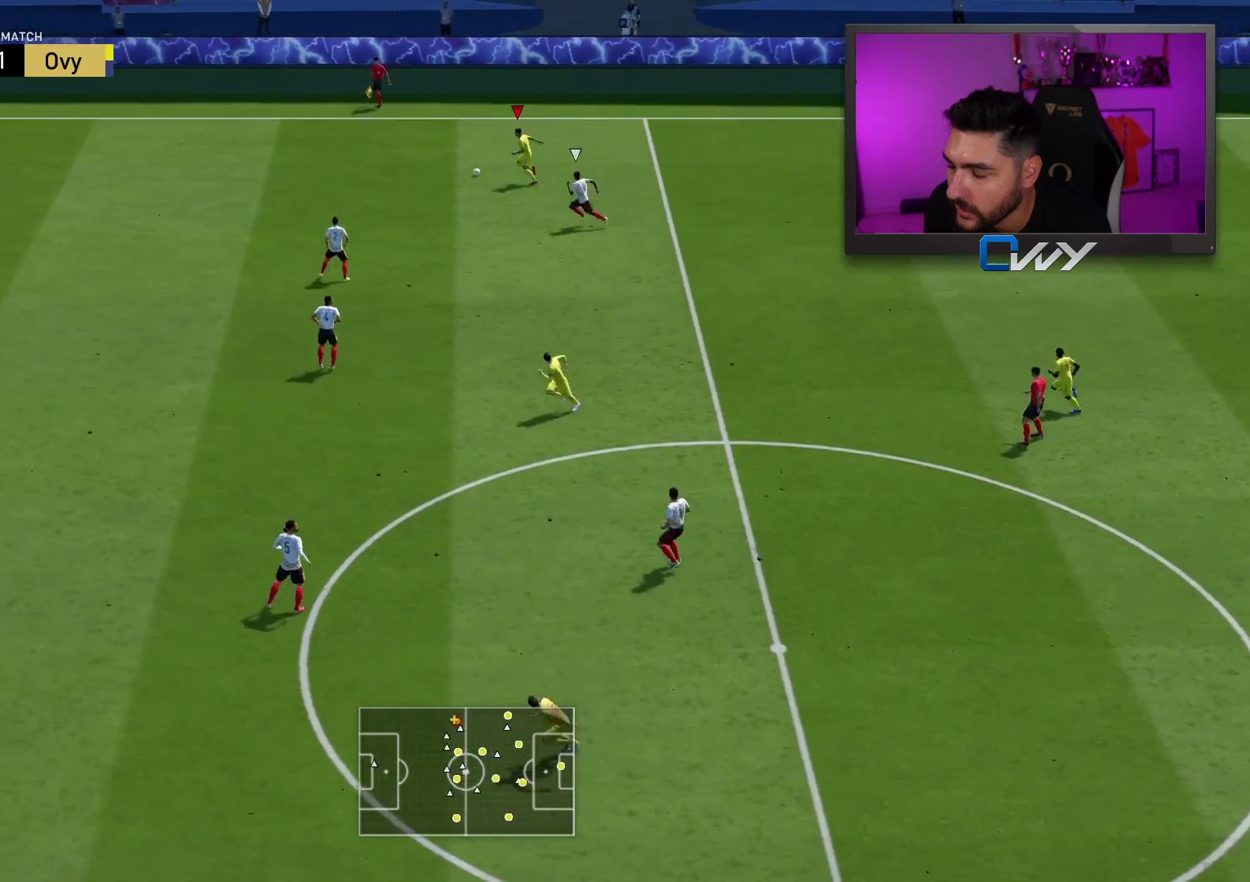
{"buttons": ["R2"], "left_stick": "left", "right_stick": "center", "events": []}
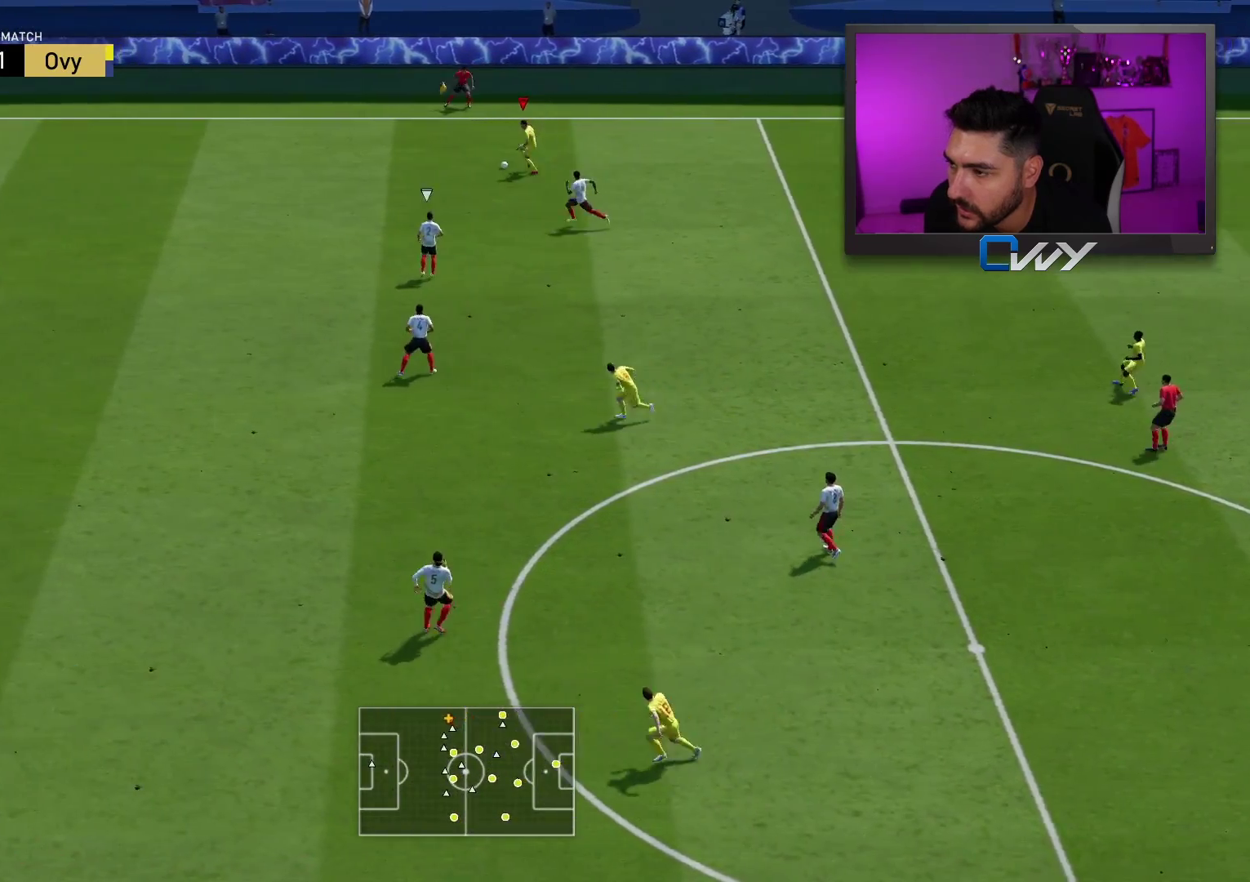
{"buttons": ["R2"], "left_stick": "left", "right_stick": "center", "events": []}
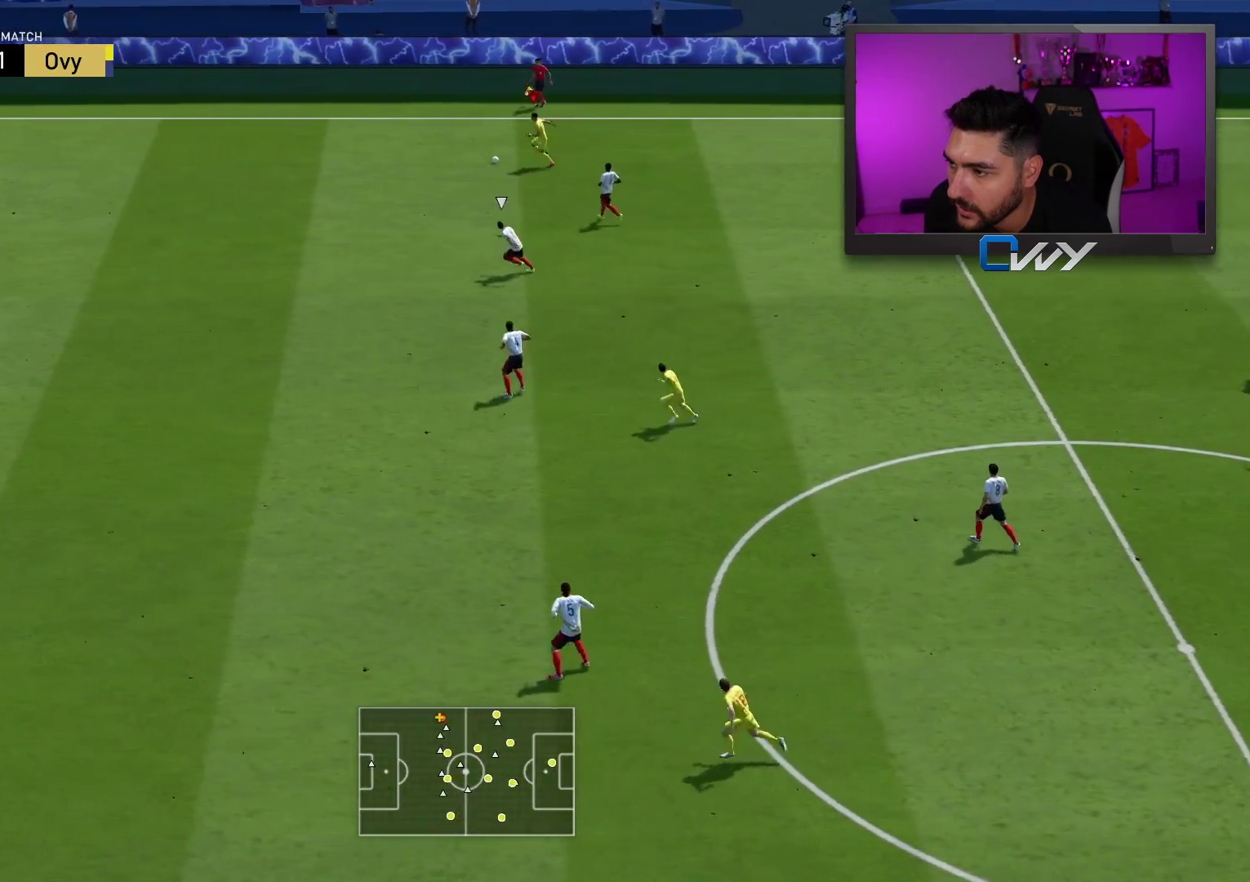
{"buttons": ["R2"], "left_stick": "left", "right_stick": "center", "events": []}
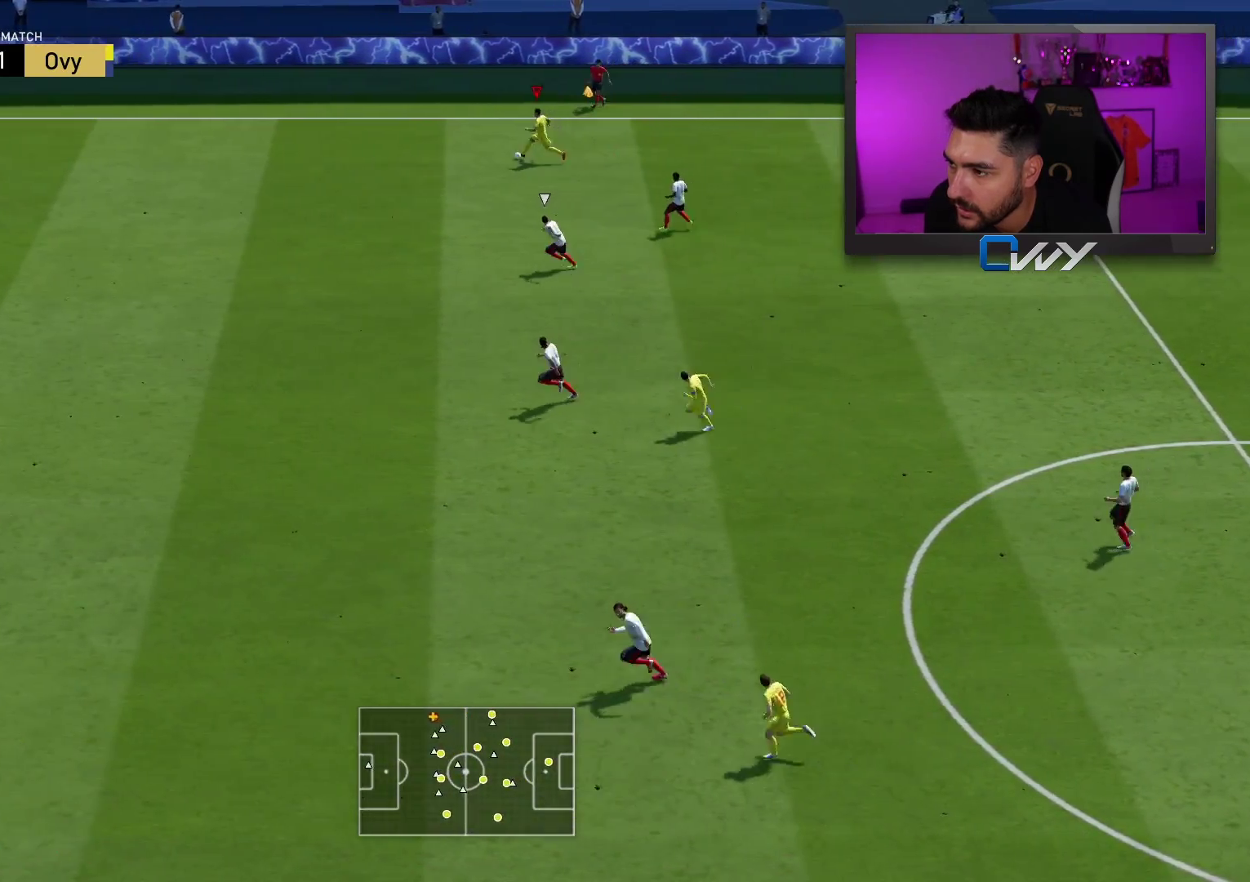
{"buttons": ["R2"], "left_stick": "left", "right_stick": "center", "events": []}
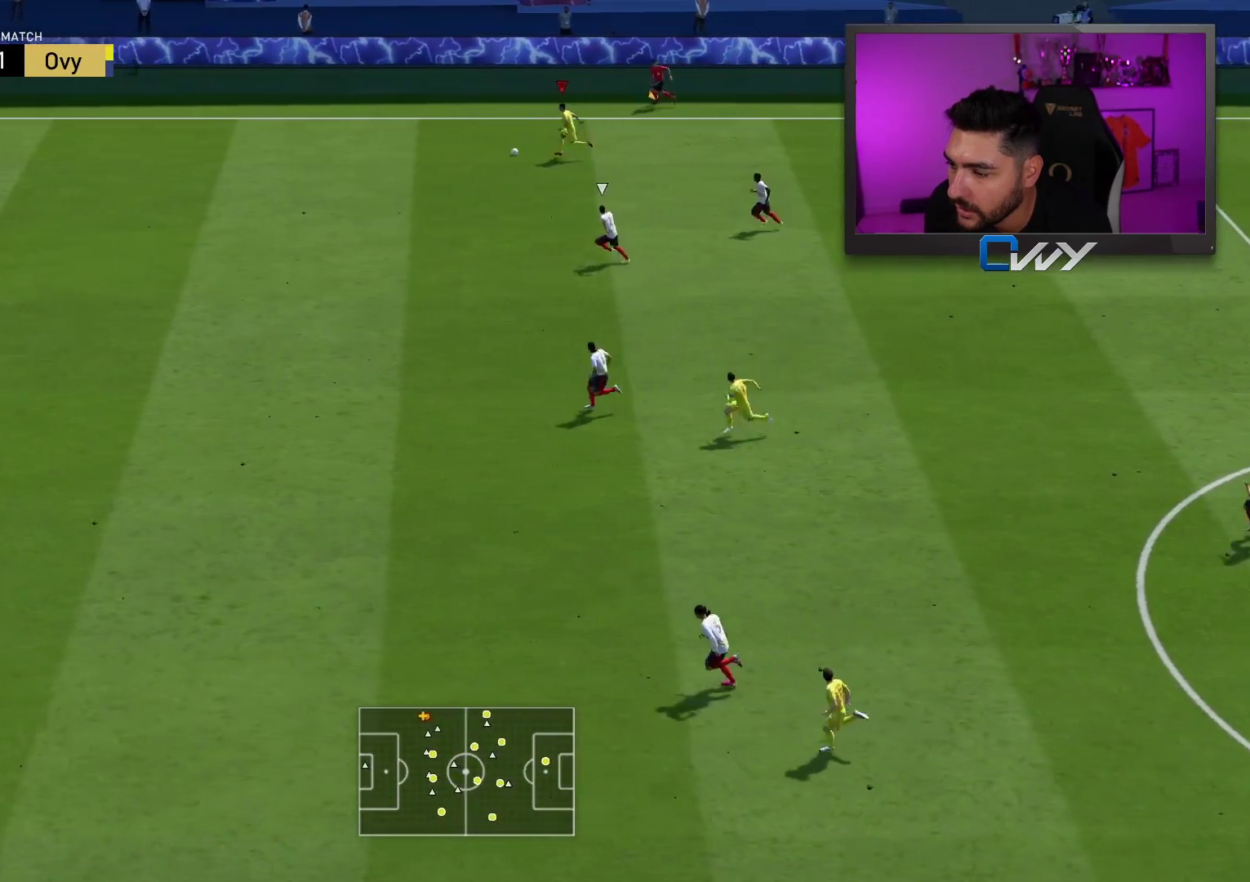
{"buttons": ["R2"], "left_stick": "left", "right_stick": "center", "events": []}
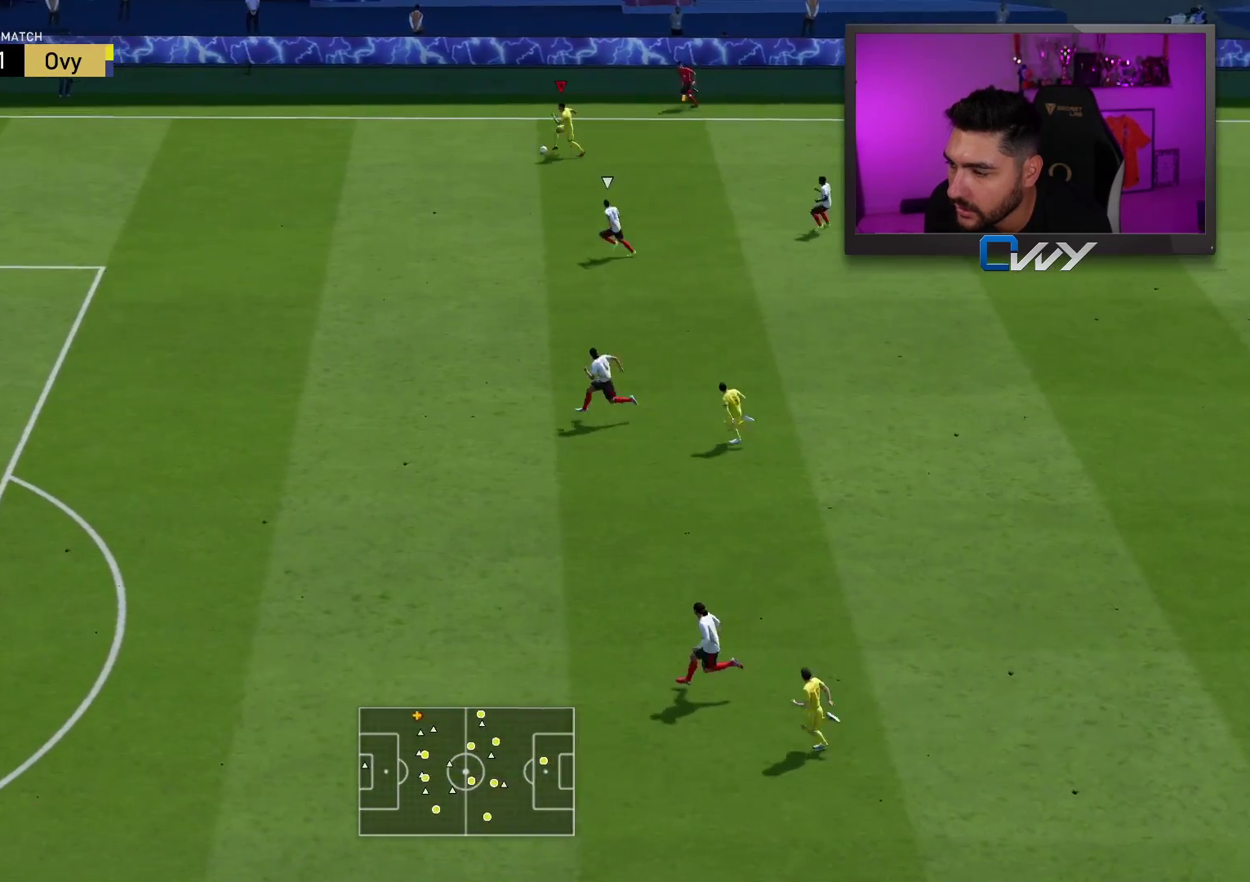
{"buttons": [], "left_stick": "left", "right_stick": "center", "events": [[483, "R2", "up"]]}
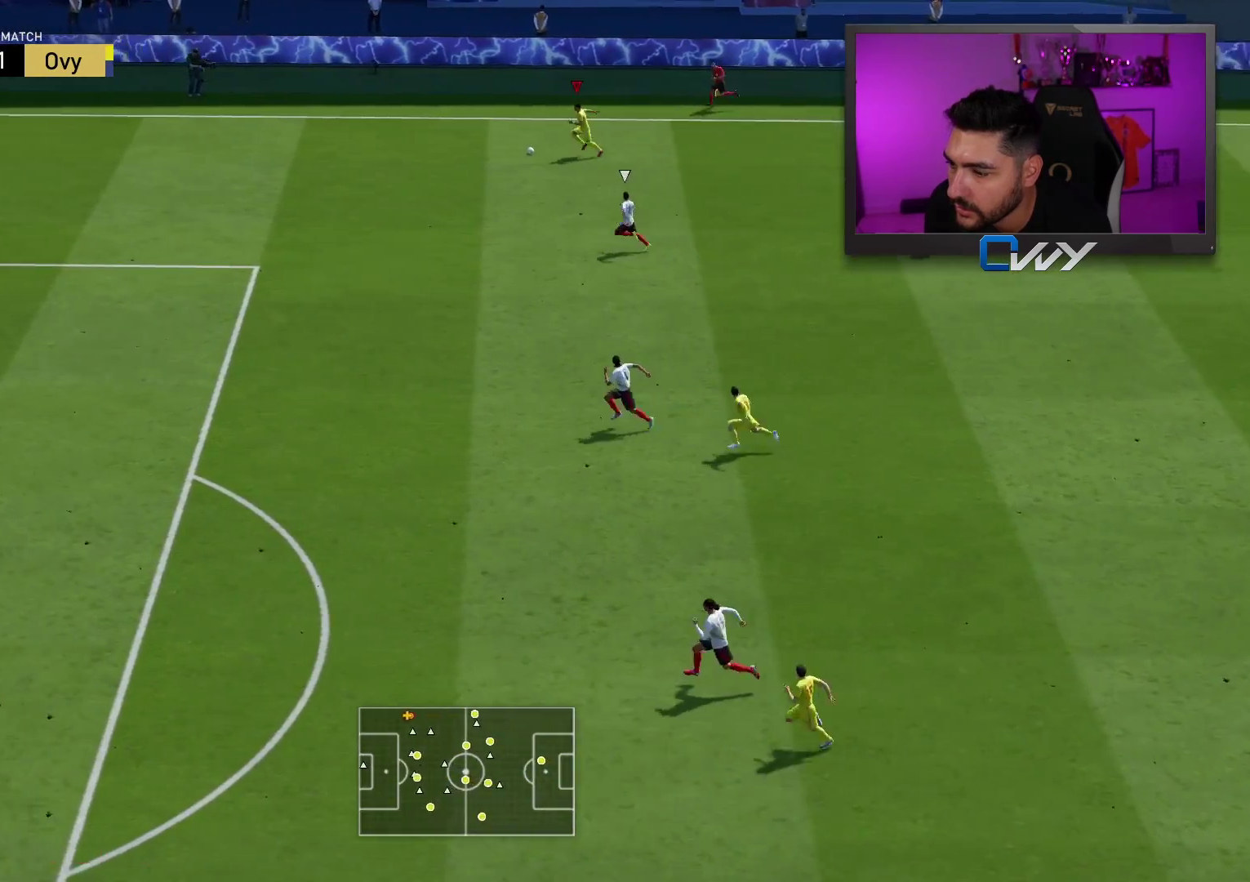
{"buttons": [], "left_stick": "left", "right_stick": "down", "events": [[17, "right_stick", "down"]]}
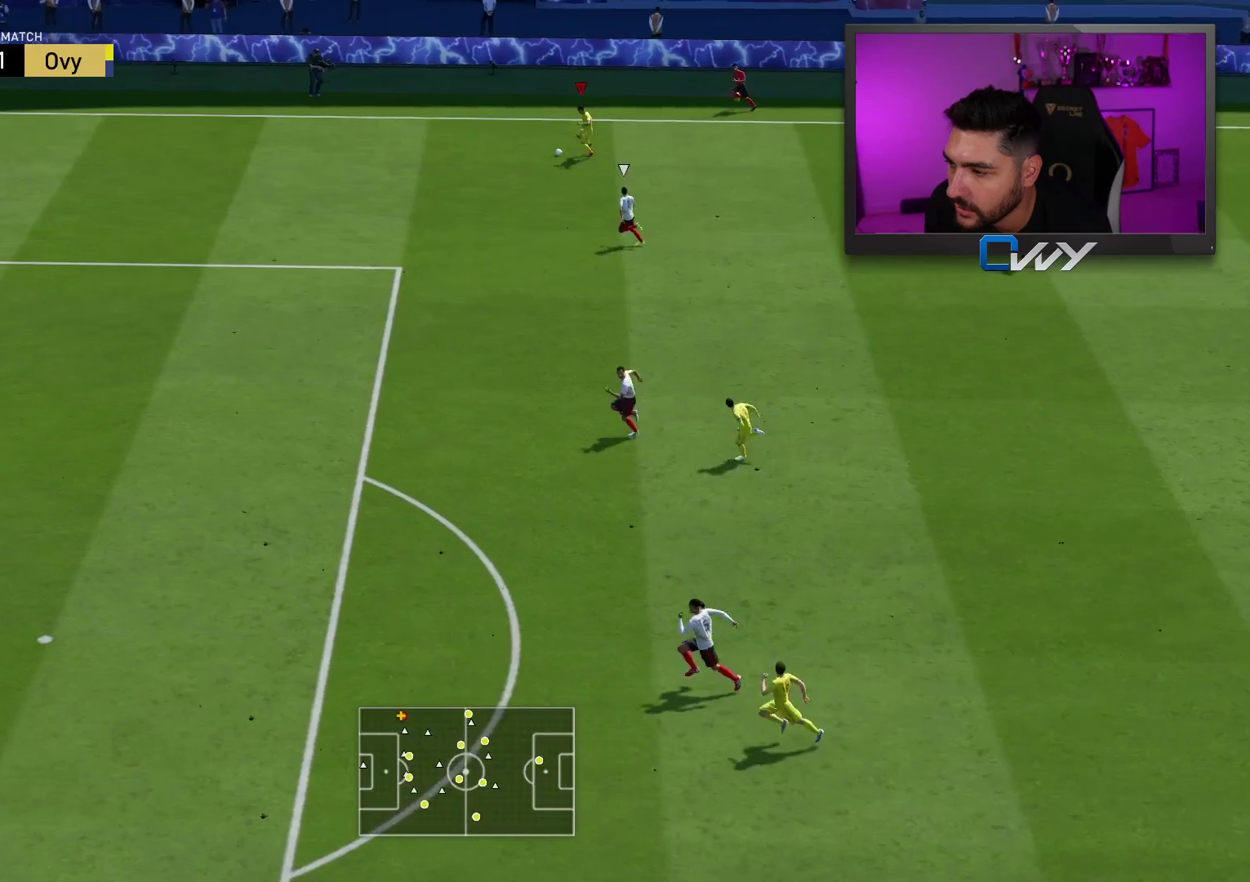
{"buttons": ["L3"], "left_stick": "down", "right_stick": "center", "events": [[83, "right_stick", "center"], [100, "L3", "down"], [100, "left_stick", "down"]]}
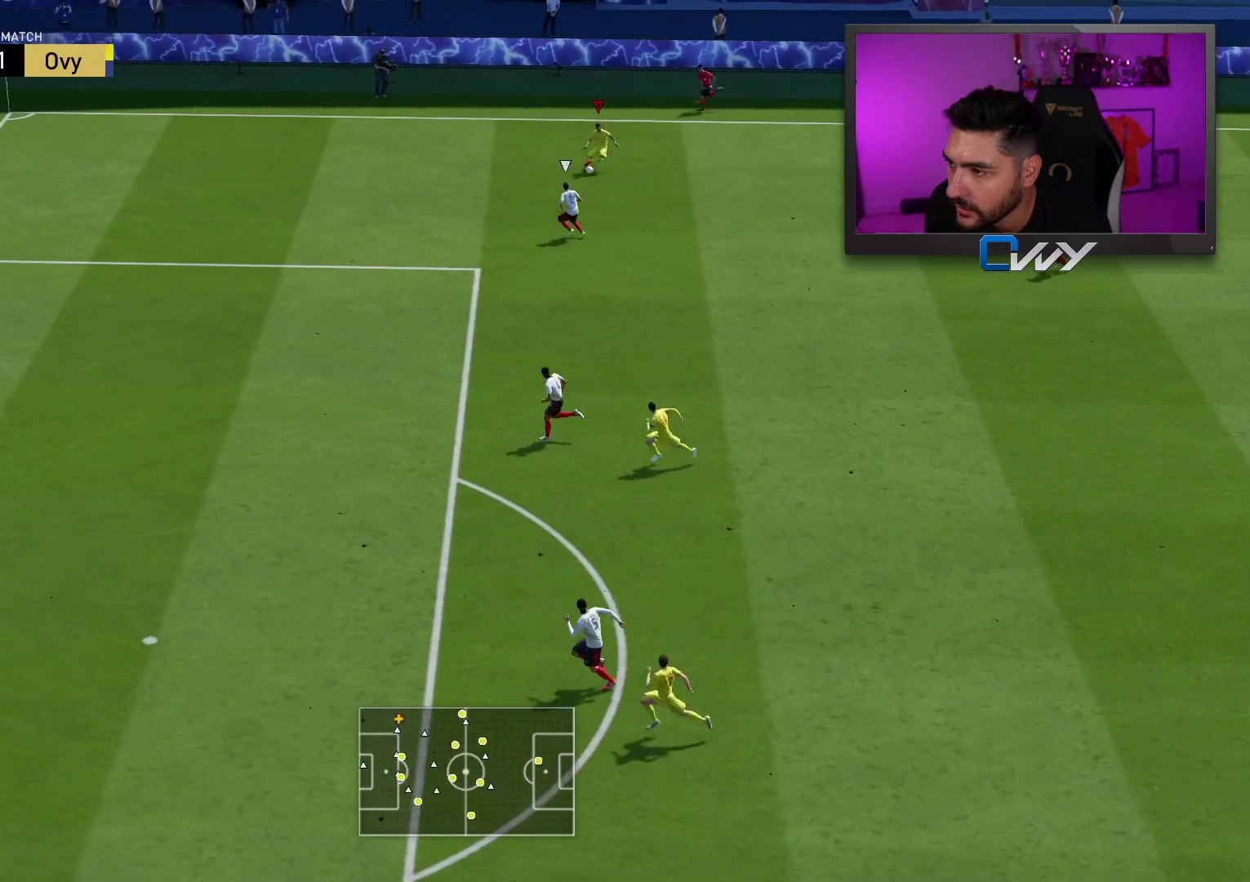
{"buttons": ["R2", "L3"], "left_stick": "down-right", "right_stick": "center", "events": [[17, "R2", "down"], [333, "left_stick", "down-right"]]}
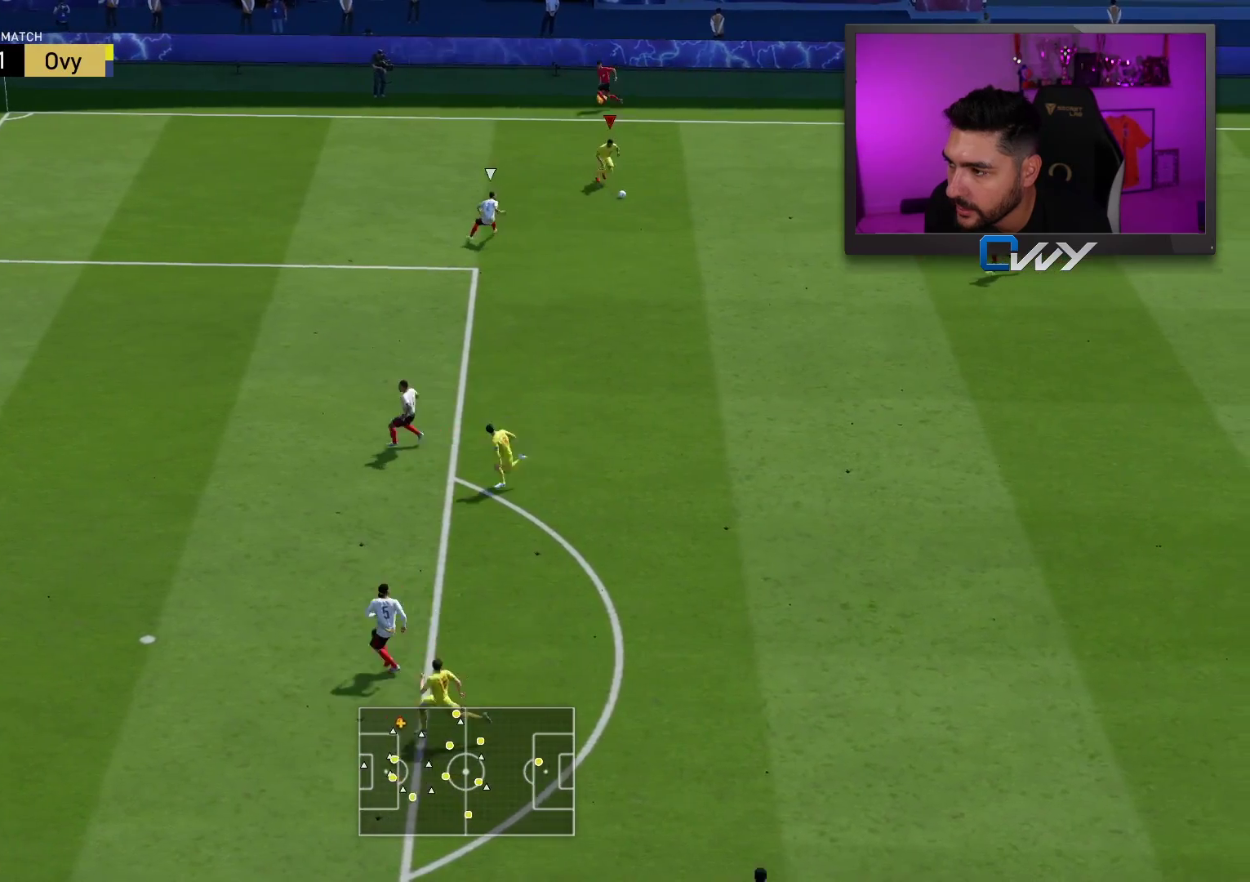
{"buttons": ["R1"], "left_stick": "up", "right_stick": "center", "events": [[200, "L3", "up"], [217, "R2", "up"], [283, "left_stick", "up-left"], [333, "R1", "down"], [367, "left_stick", "up"]]}
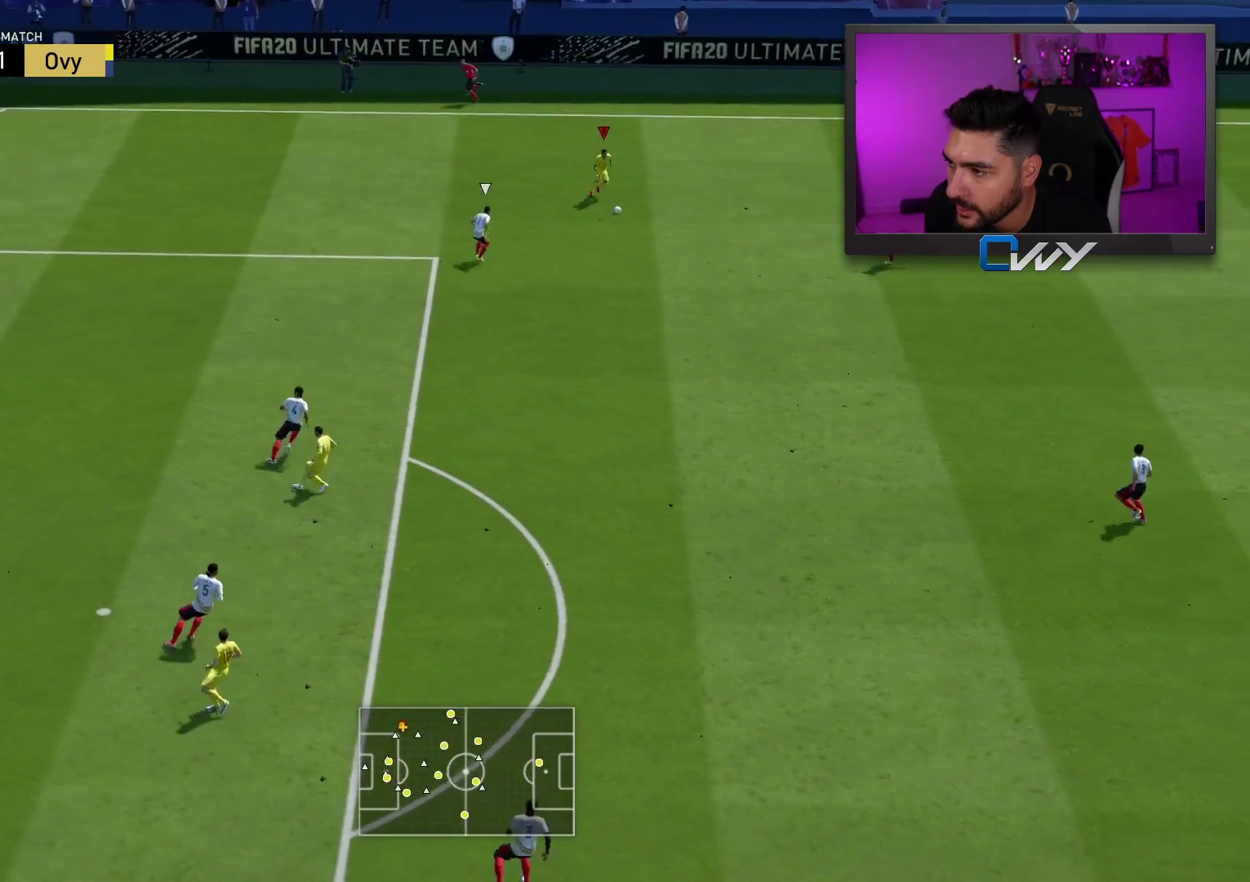
{"buttons": [], "left_stick": "left", "right_stick": "center", "events": [[100, "R1", "up"], [133, "left_stick", "left"]]}
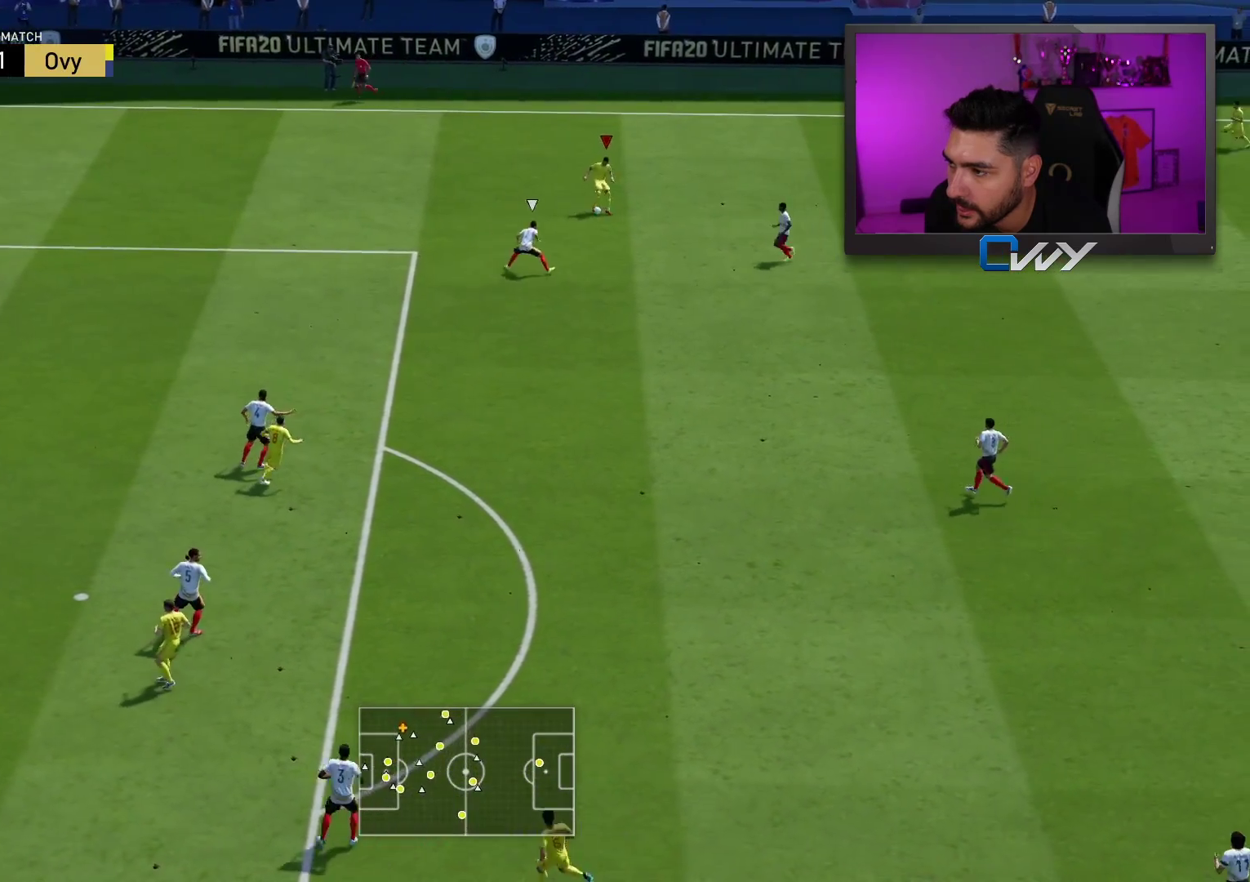
{"buttons": [], "left_stick": "down-right", "right_stick": "center", "events": [[367, "left_stick", "down-right"]]}
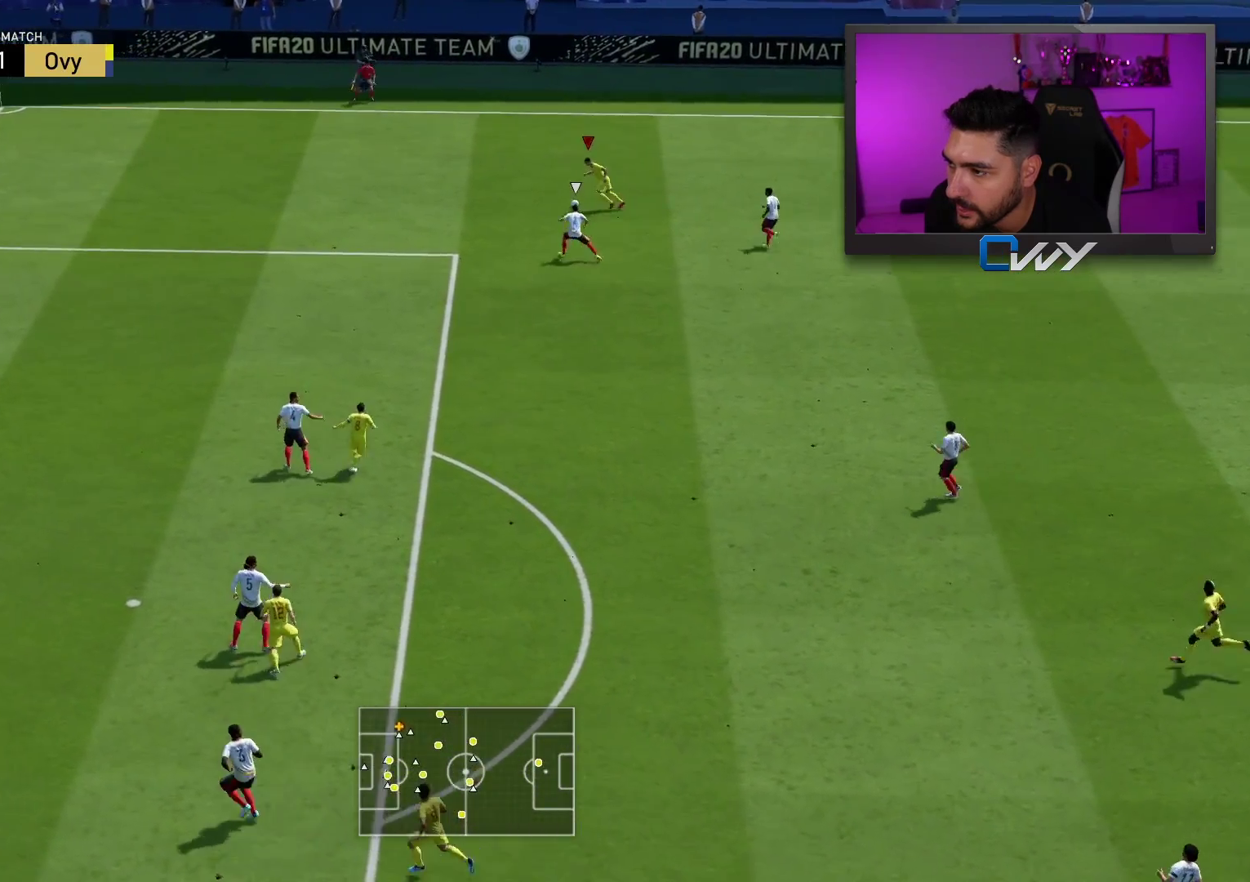
{"buttons": ["L3"], "left_stick": "down-right", "right_stick": "center", "events": [[250, "L3", "down"]]}
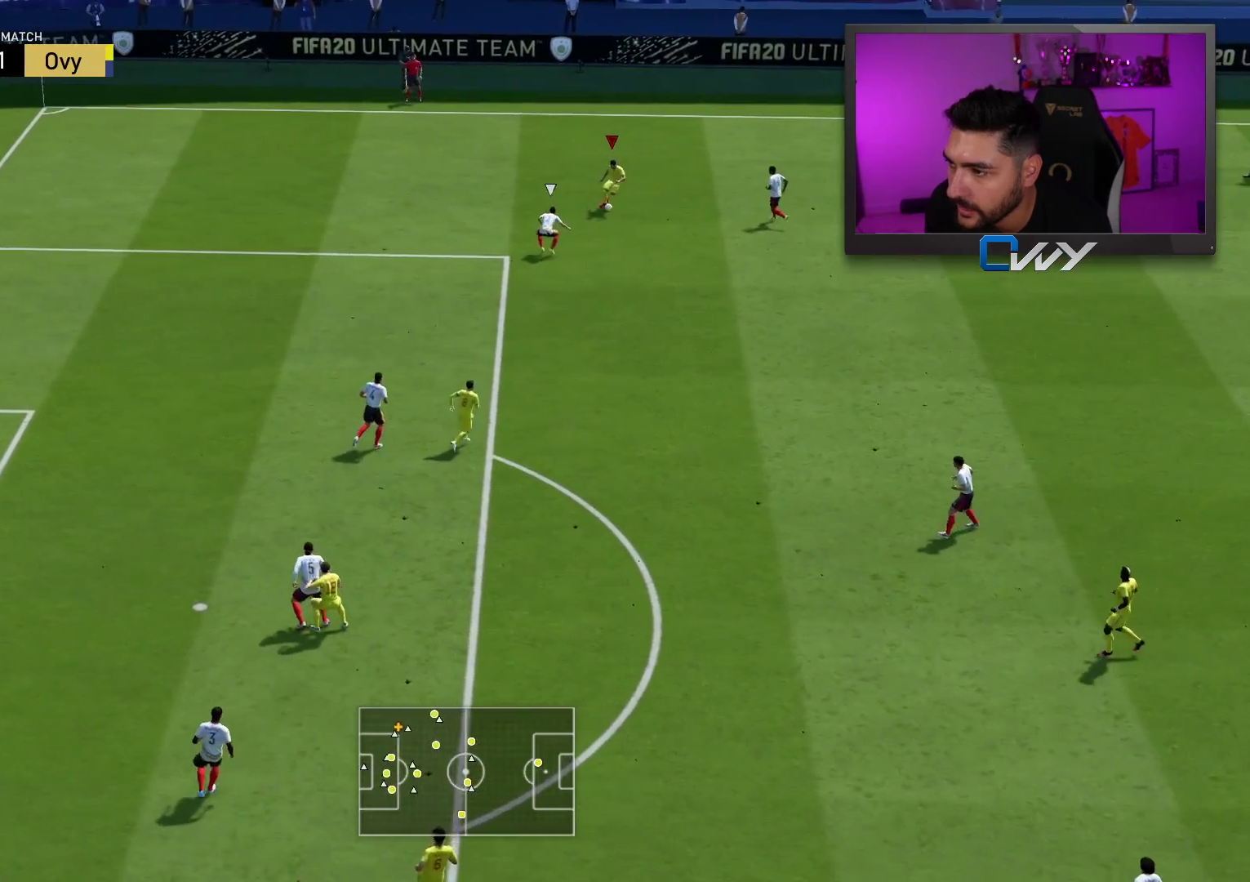
{"buttons": ["L3"], "left_stick": "down", "right_stick": "center", "events": [[17, "CROSS", "down"], [33, "left_stick", "down"], [117, "CROSS", "up"]]}
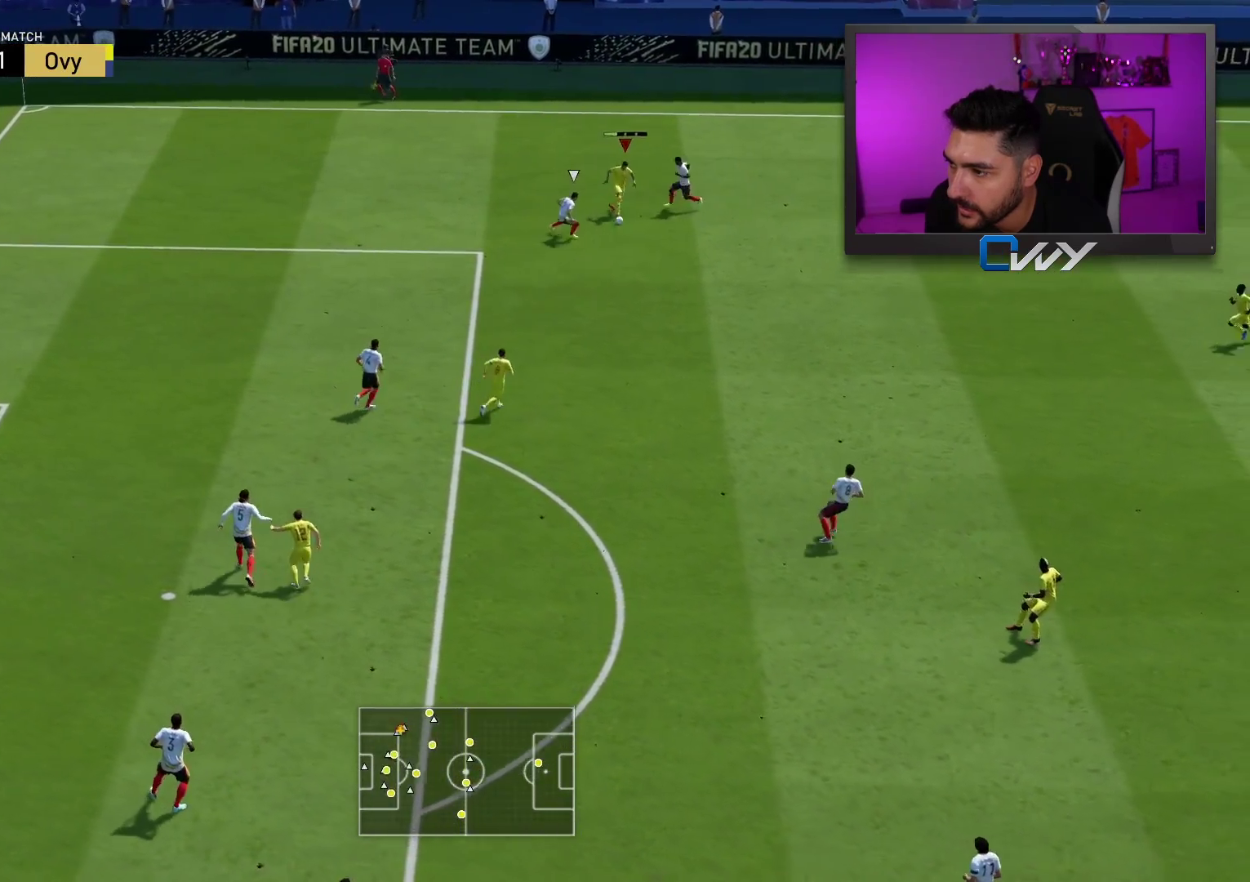
{"buttons": ["L3"], "left_stick": "down", "right_stick": "center", "events": []}
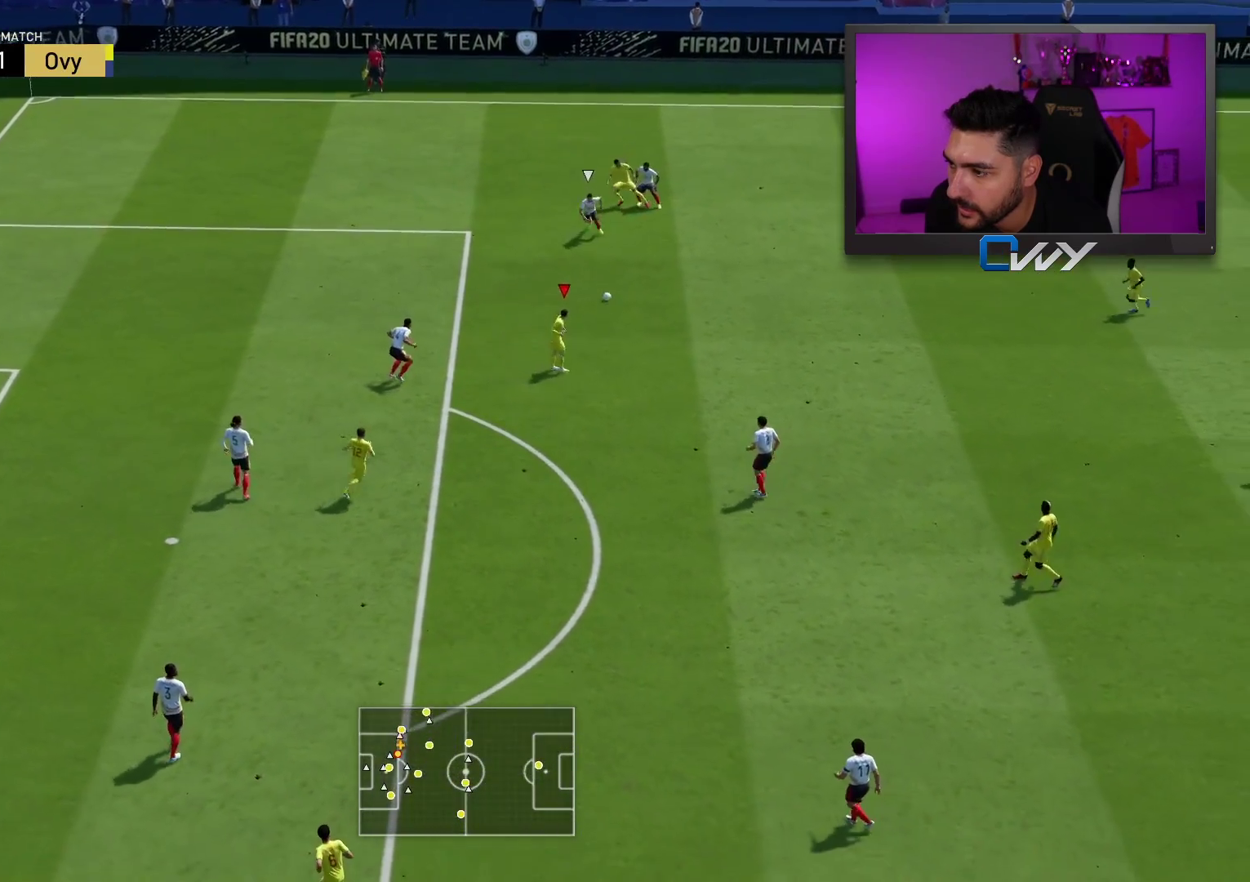
{"buttons": ["L3"], "left_stick": "down", "right_stick": "center", "events": []}
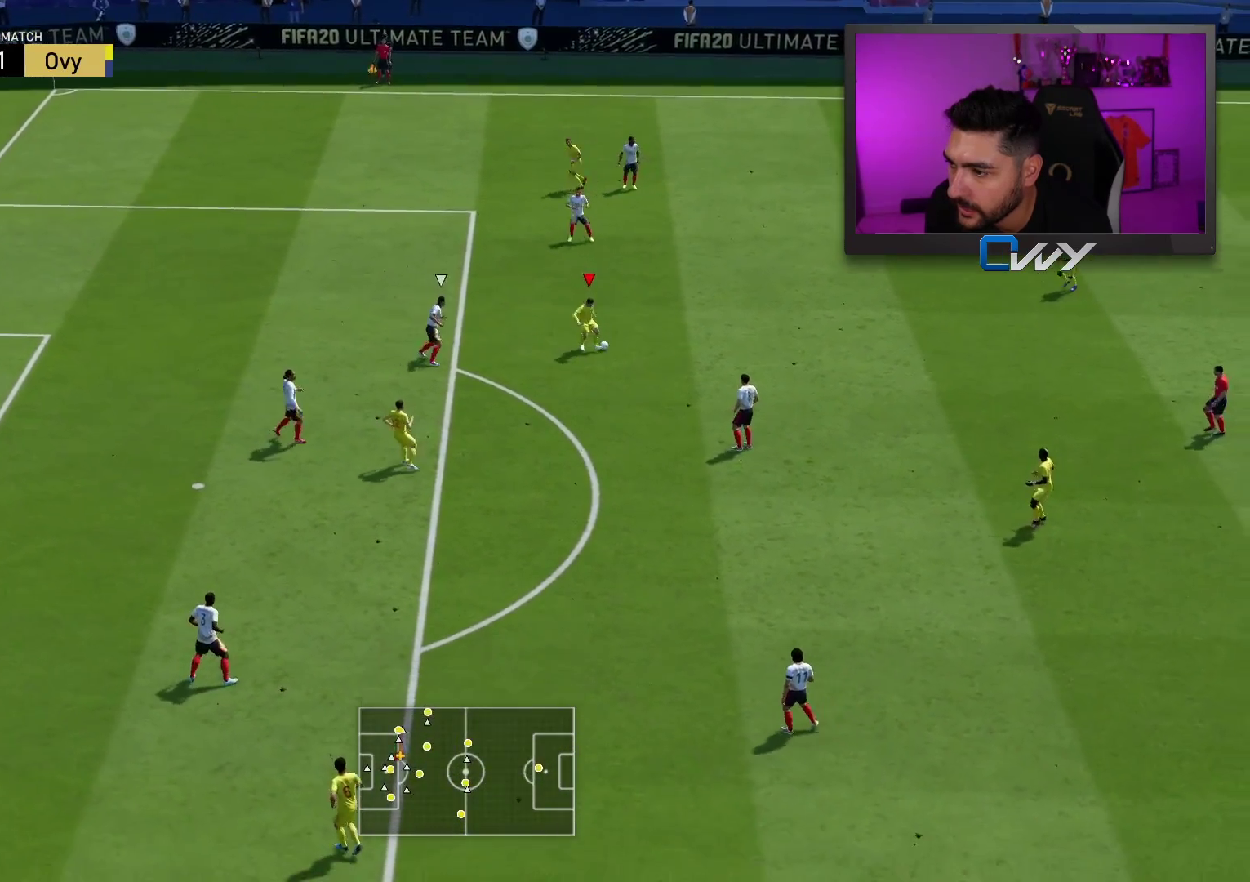
{"buttons": ["L3"], "left_stick": "down", "right_stick": "center", "events": [[133, "CROSS", "down"], [200, "CROSS", "up"]]}
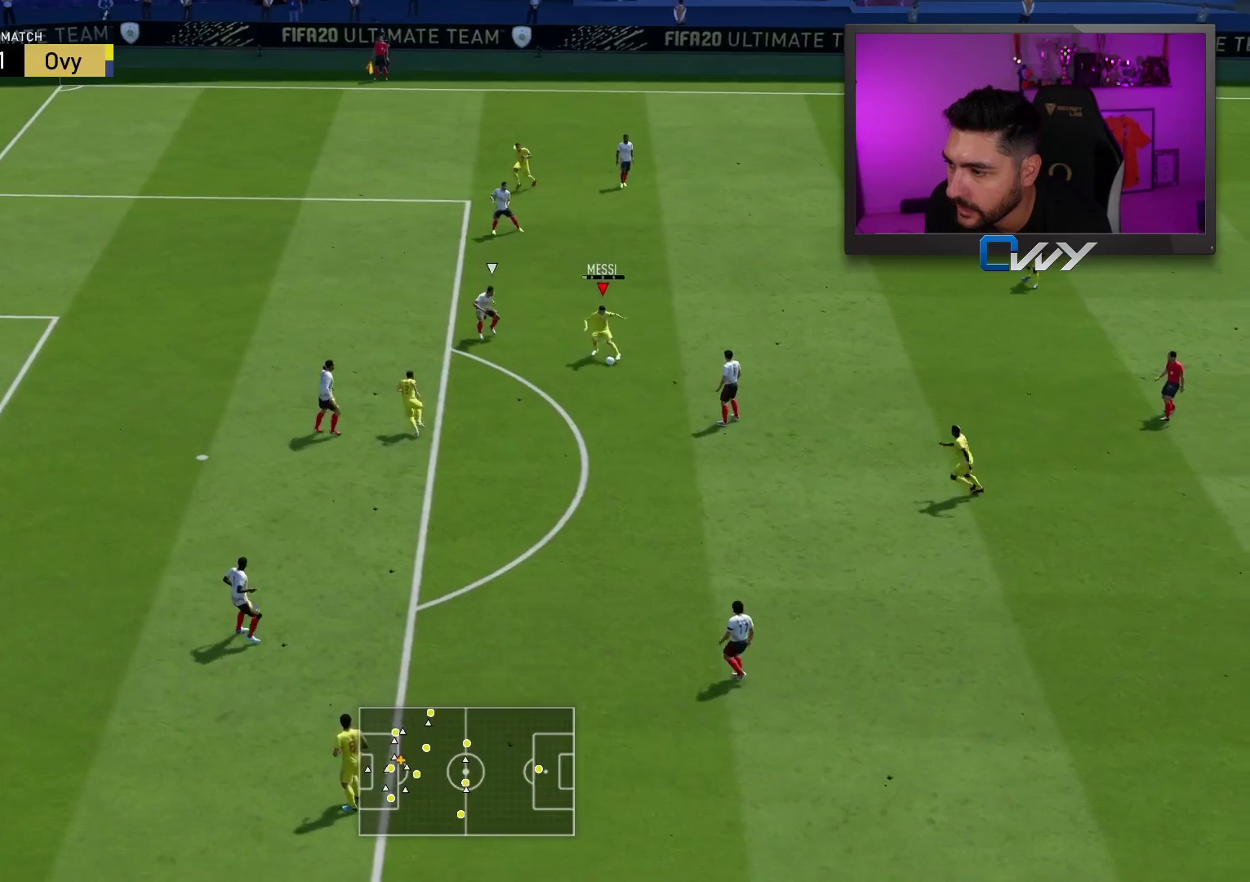
{"buttons": ["L3"], "left_stick": "up-left", "right_stick": "center", "events": [[83, "left_stick", "up-left"]]}
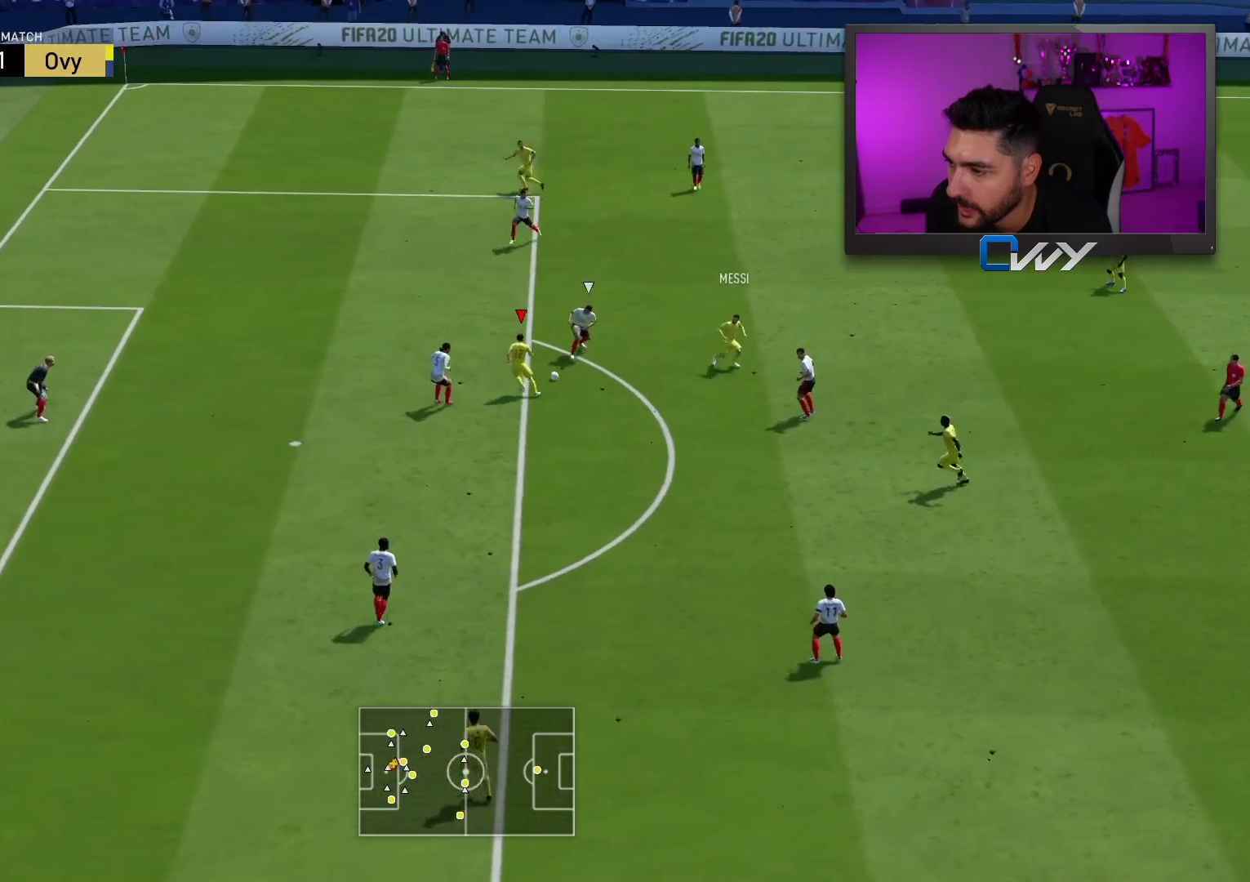
{"buttons": ["R1", "L3"], "left_stick": "up-left", "right_stick": "center", "events": [[83, "CIRCLE", "down"], [83, "R1", "down"], [283, "CIRCLE", "up"]]}
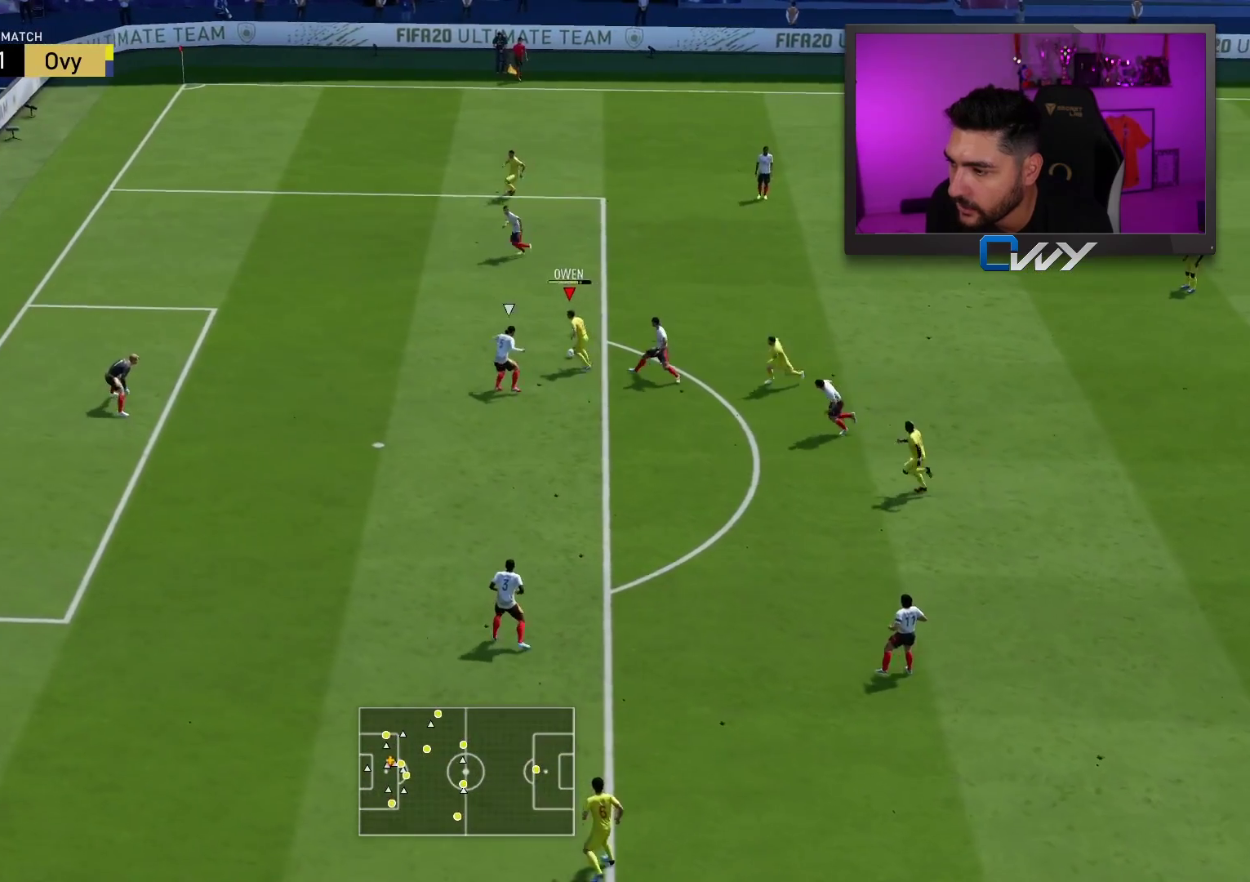
{"buttons": ["R1", "L3"], "left_stick": "up-left", "right_stick": "center", "events": []}
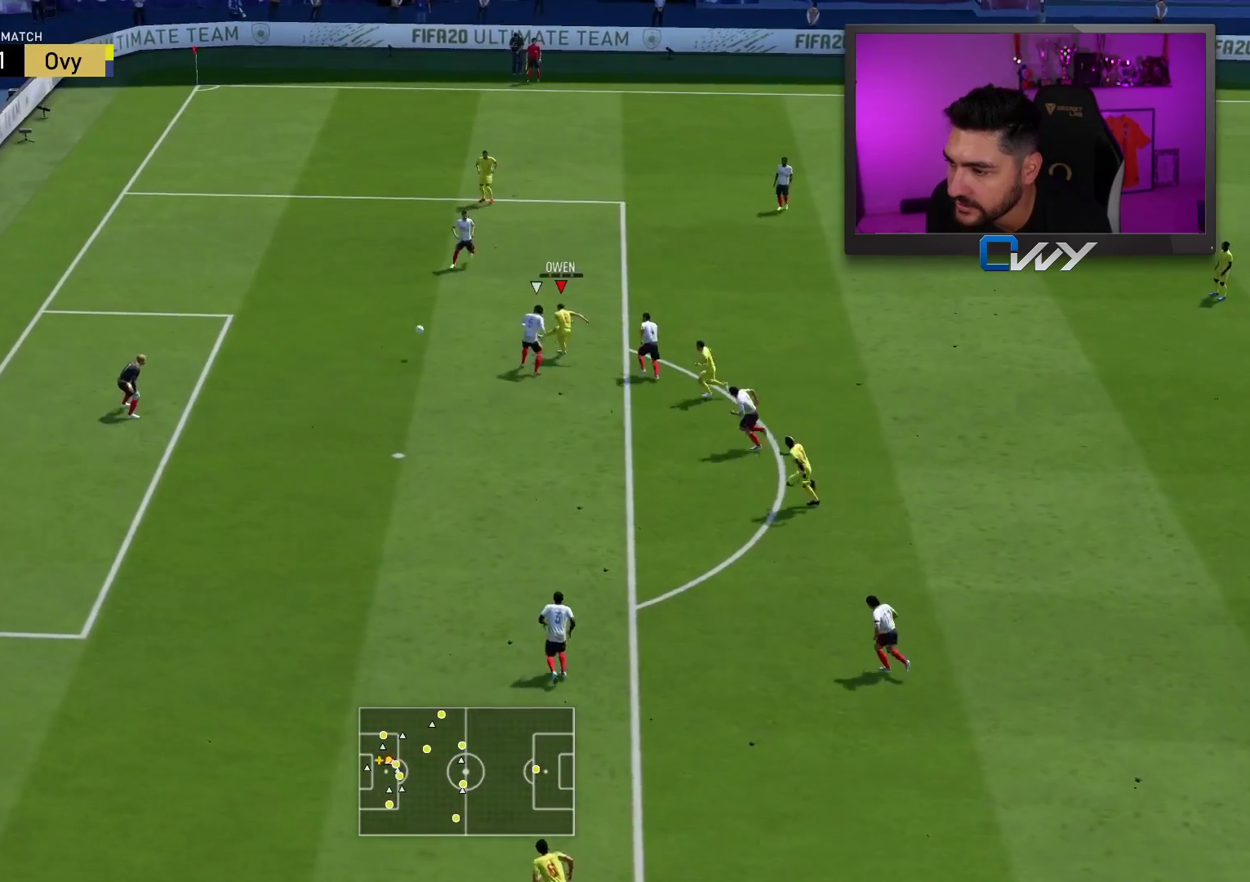
{"buttons": ["R1", "L3"], "left_stick": "up-left", "right_stick": "center", "events": []}
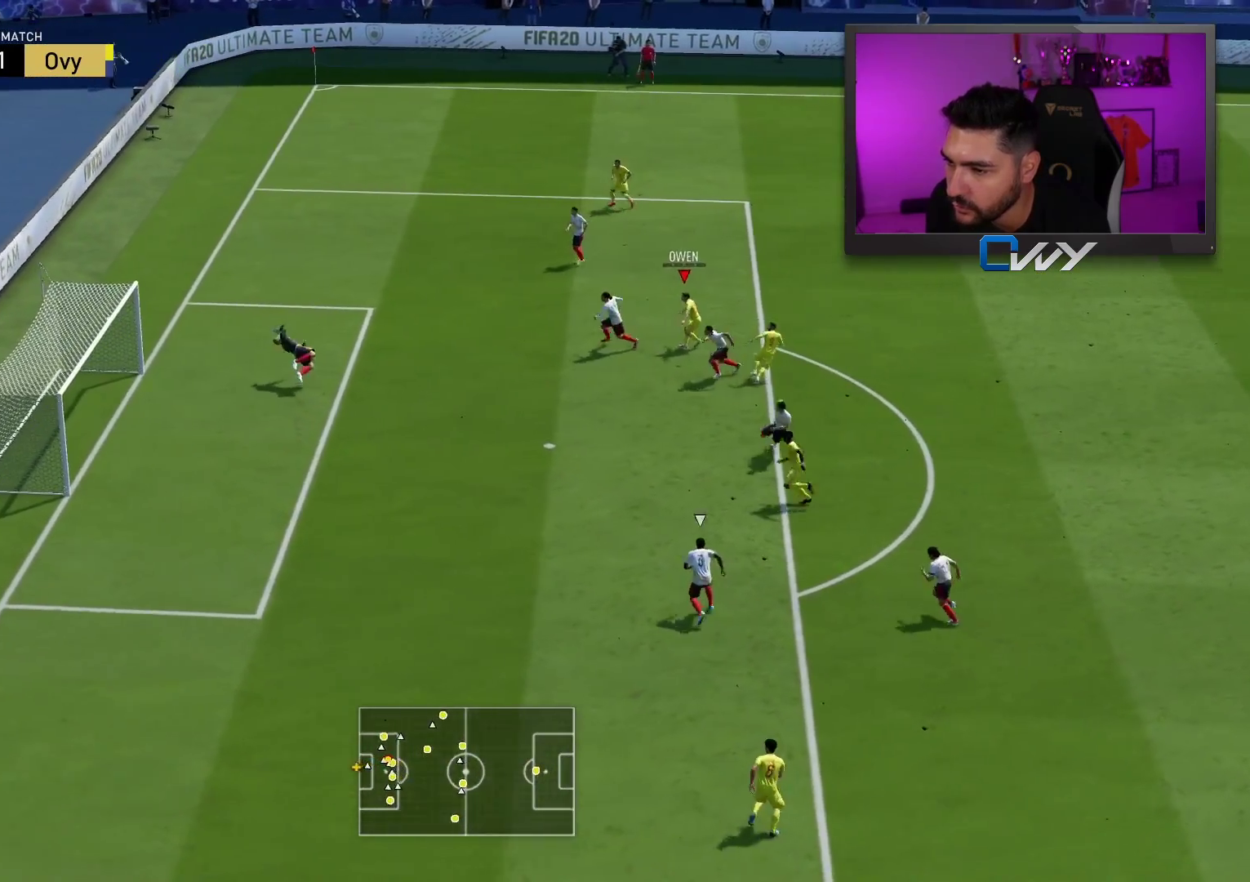
{"buttons": [], "left_stick": "center", "right_stick": "center", "events": [[217, "L3", "up"], [250, "left_stick", "center"], [300, "R1", "up"]]}
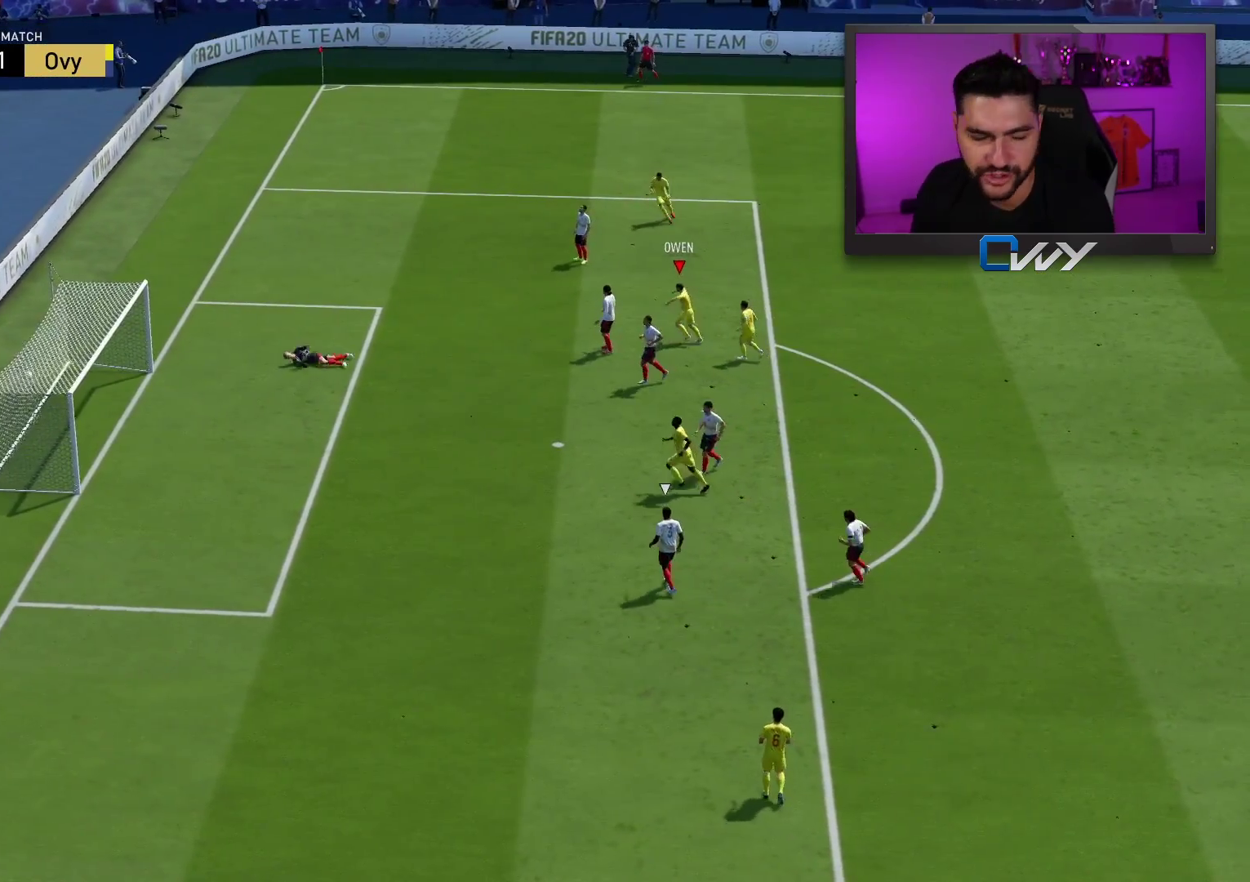
{"buttons": [], "left_stick": "center", "right_stick": "center", "events": []}
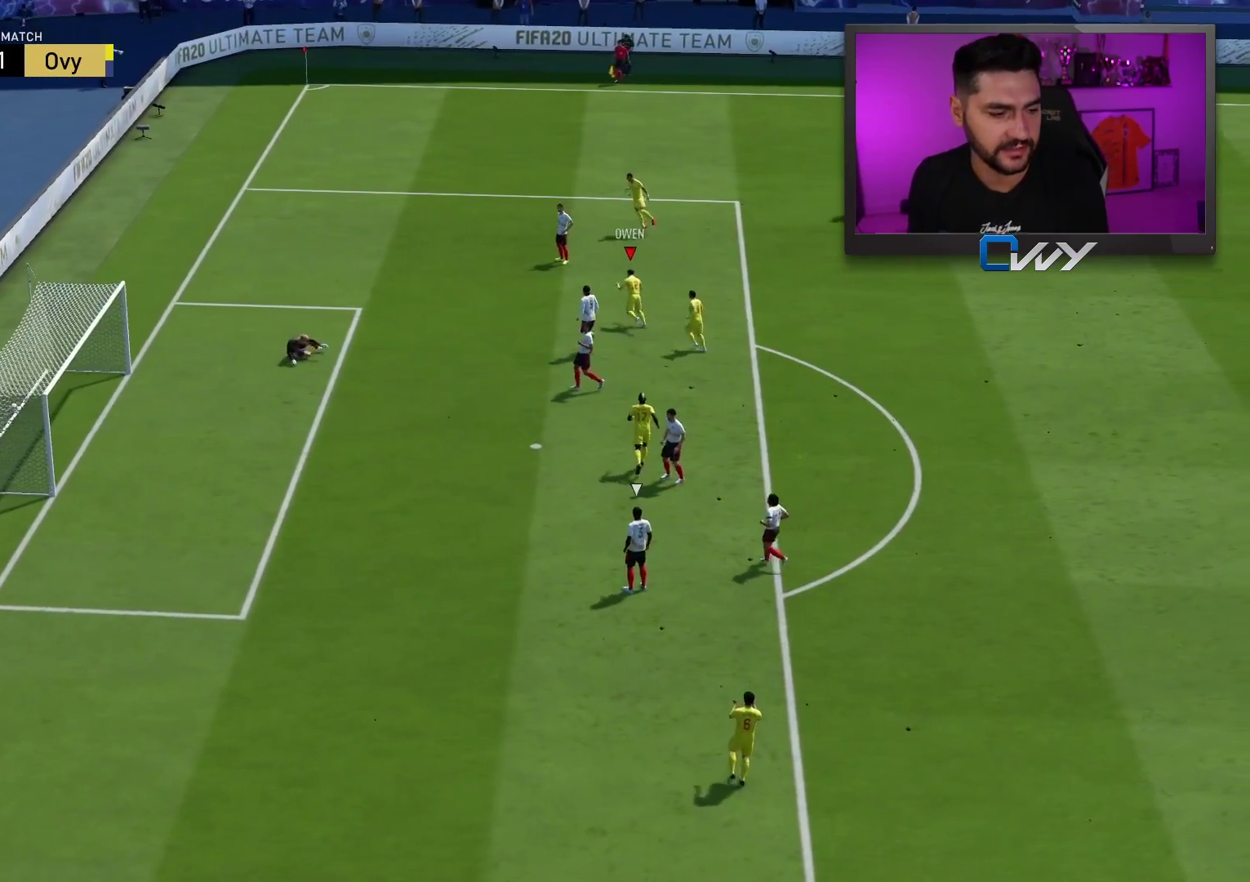
{"buttons": [], "left_stick": "center", "right_stick": "center", "events": []}